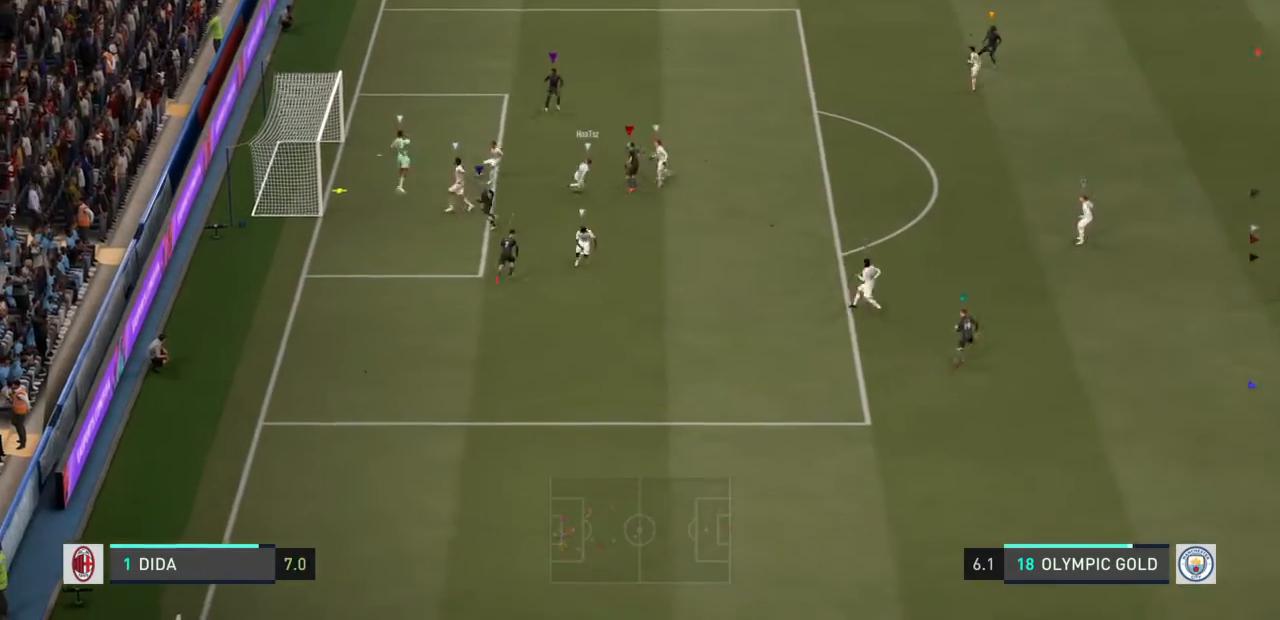
Gameplay with a controller (PlayStation layout); each line is a JSON object with the inputs held at the frame after it. "events" lists button and stick changes between this image and that frame as [ms after this image, input, new state], when the widget could be followed in between. Not read: L2 L3 R3.
{"buttons": [], "left_stick": "center", "right_stick": "center", "events": []}
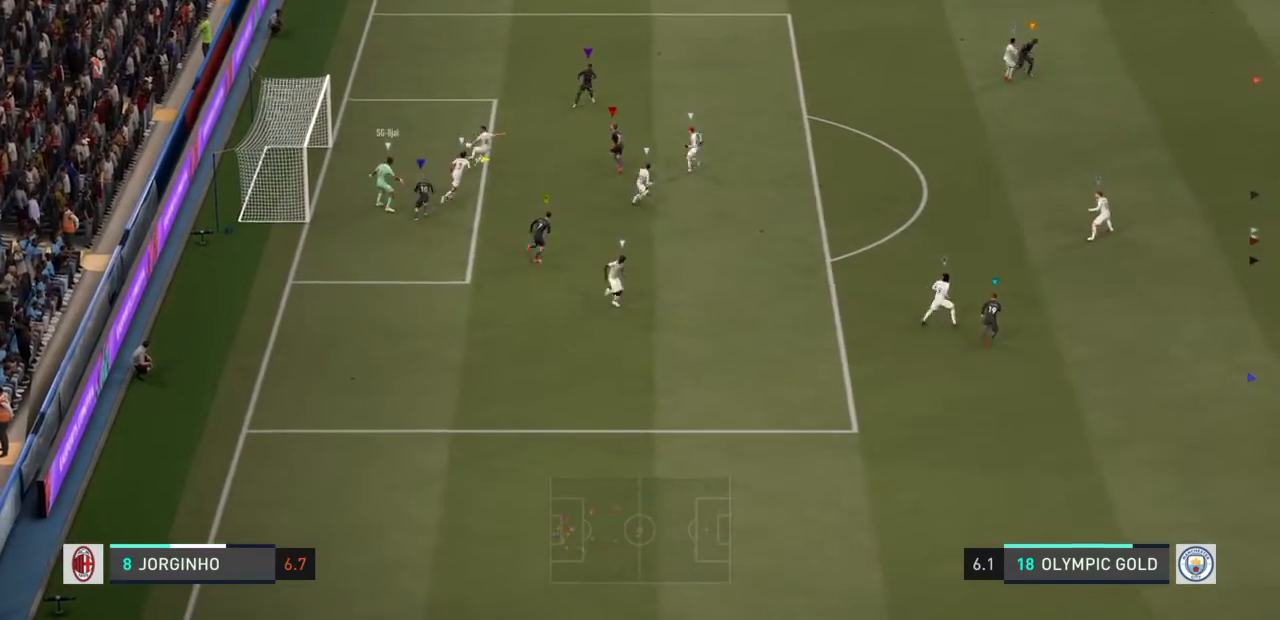
{"buttons": [], "left_stick": "up-right", "right_stick": "center", "events": [[33, "left_stick", "up-right"]]}
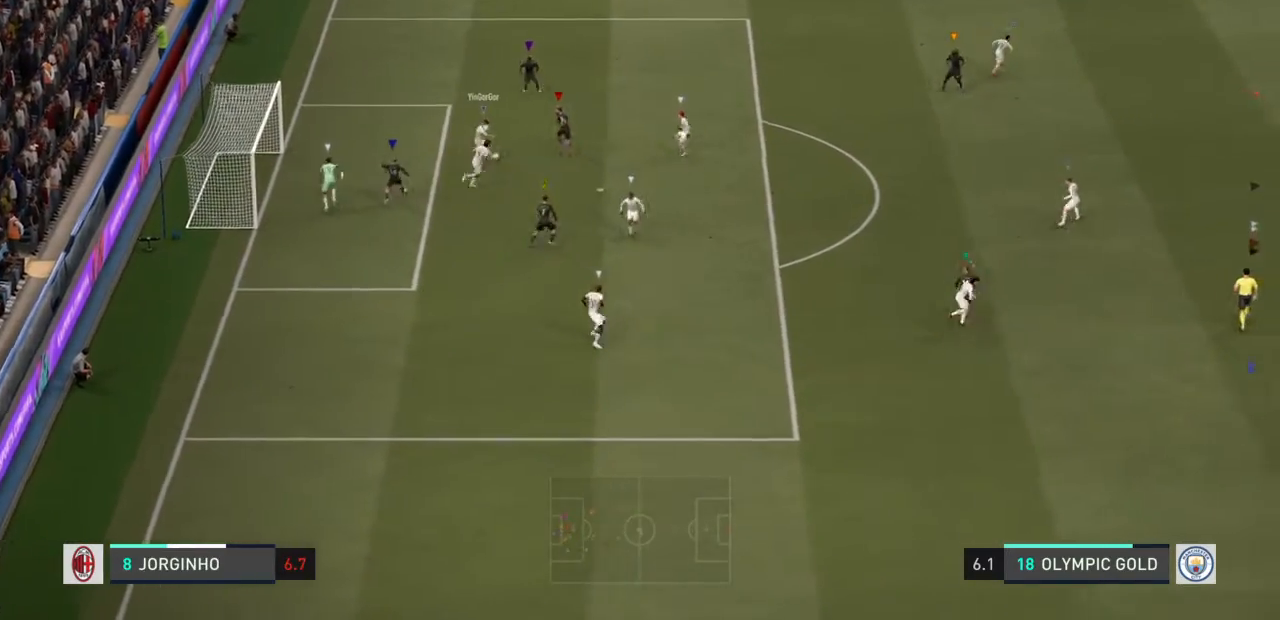
{"buttons": [], "left_stick": "center", "right_stick": "center", "events": [[267, "left_stick", "center"]]}
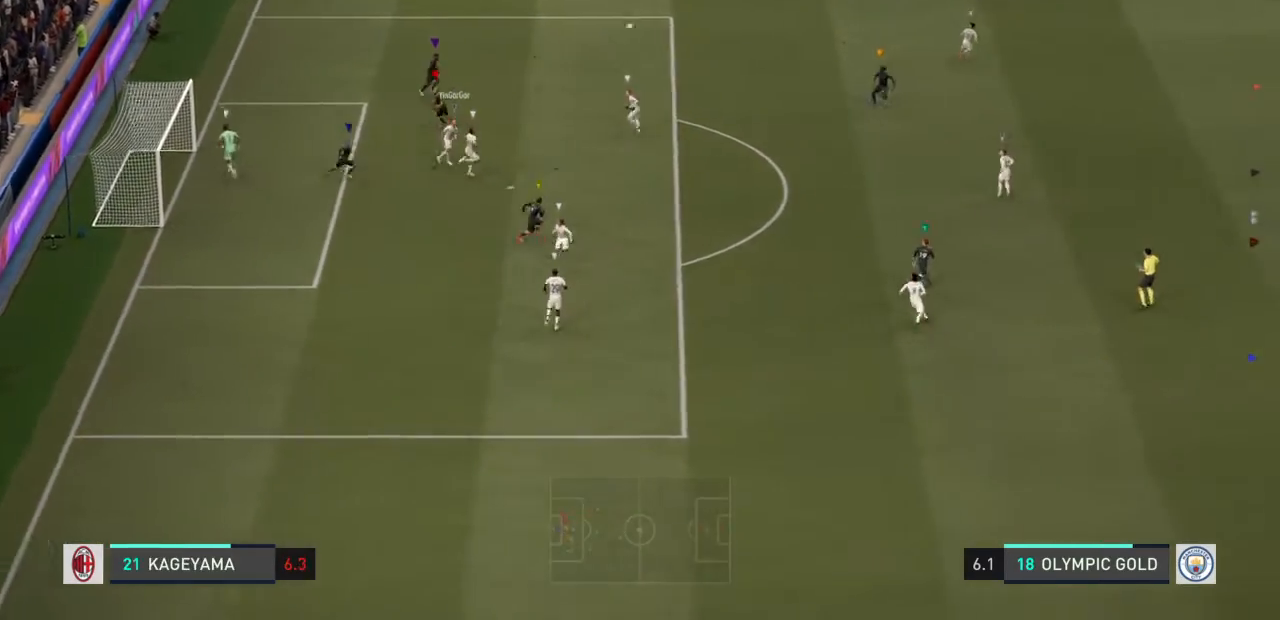
{"buttons": [], "left_stick": "center", "right_stick": "center", "events": []}
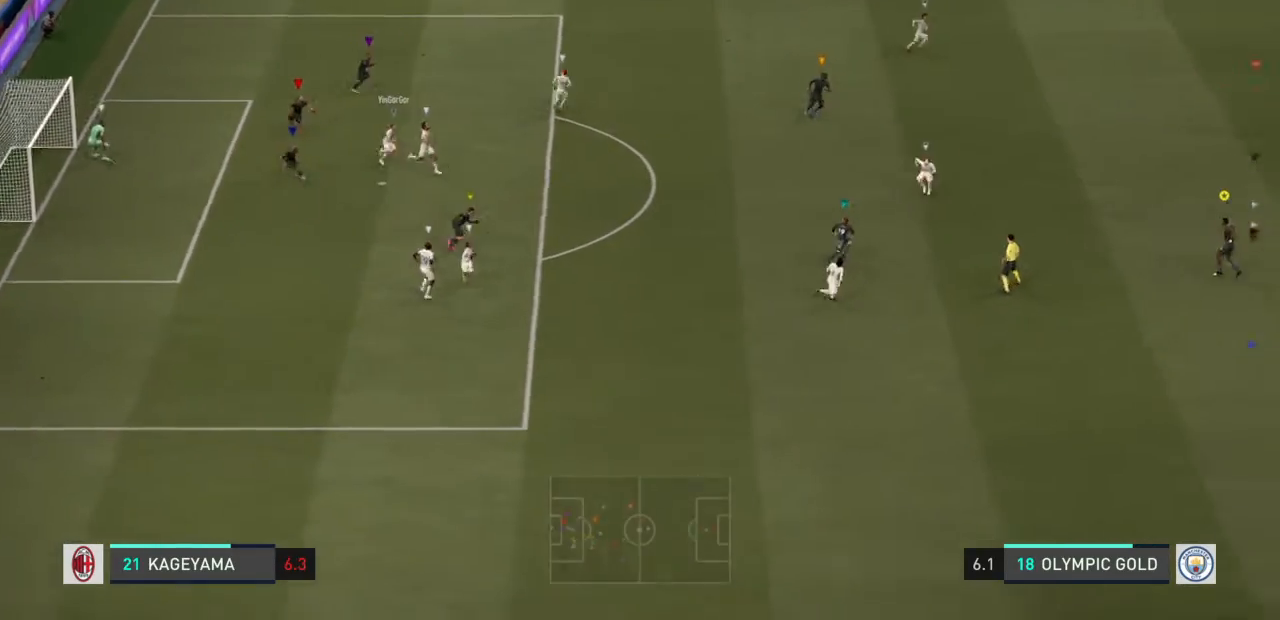
{"buttons": [], "left_stick": "center", "right_stick": "center", "events": []}
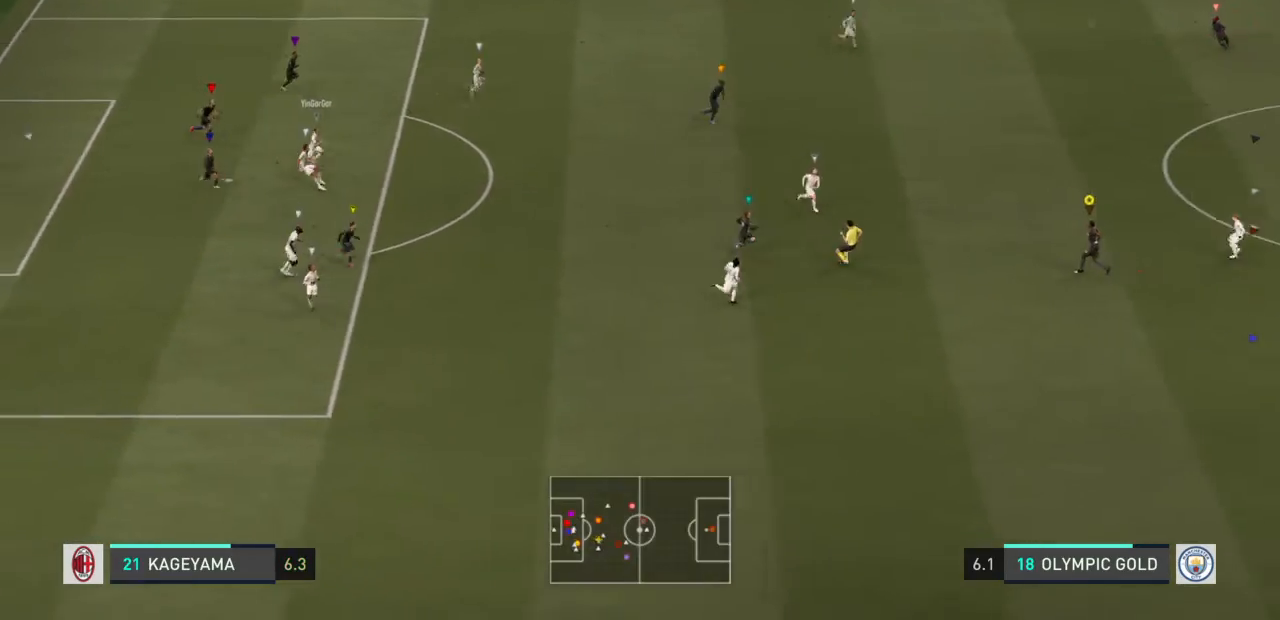
{"buttons": [], "left_stick": "down-right", "right_stick": "center"}
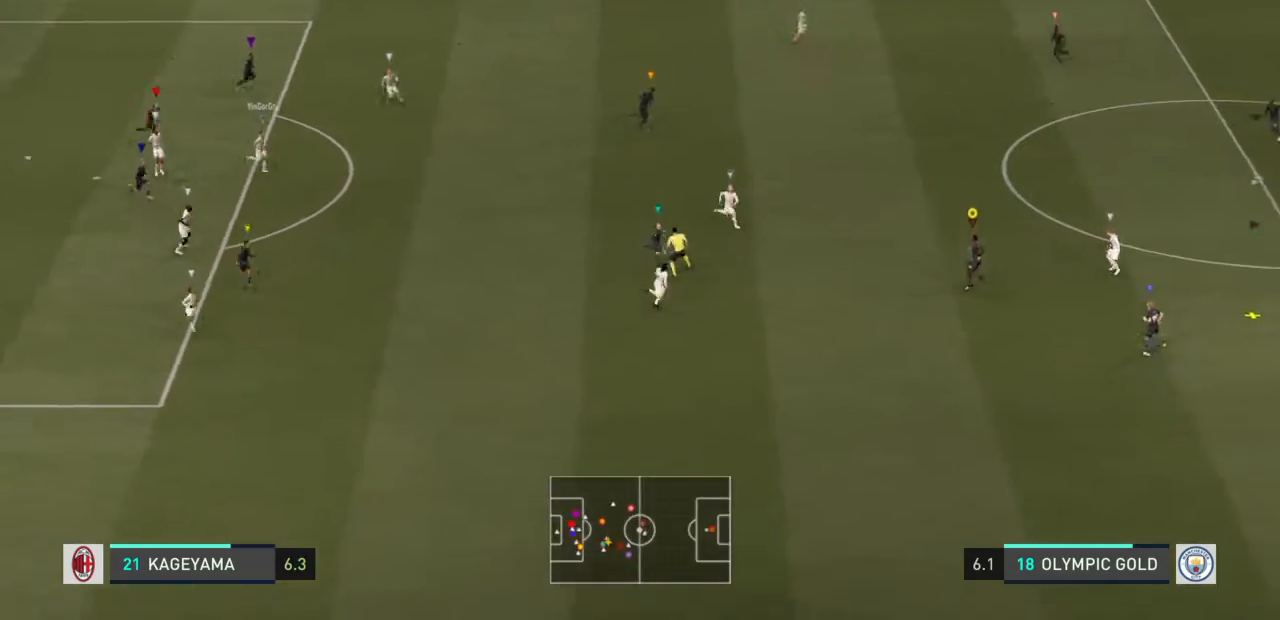
{"buttons": [], "left_stick": "down", "right_stick": "center", "events": [[267, "left_stick", "down-left"], [467, "left_stick", "down"]]}
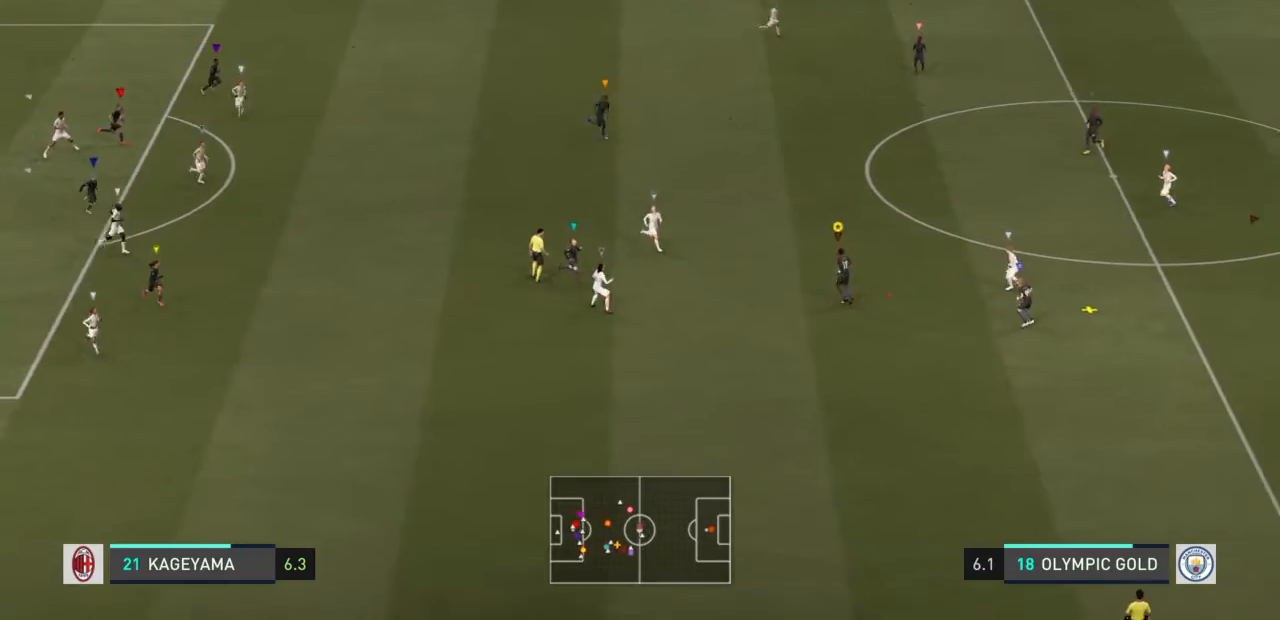
{"buttons": [], "left_stick": "down", "right_stick": "center", "events": []}
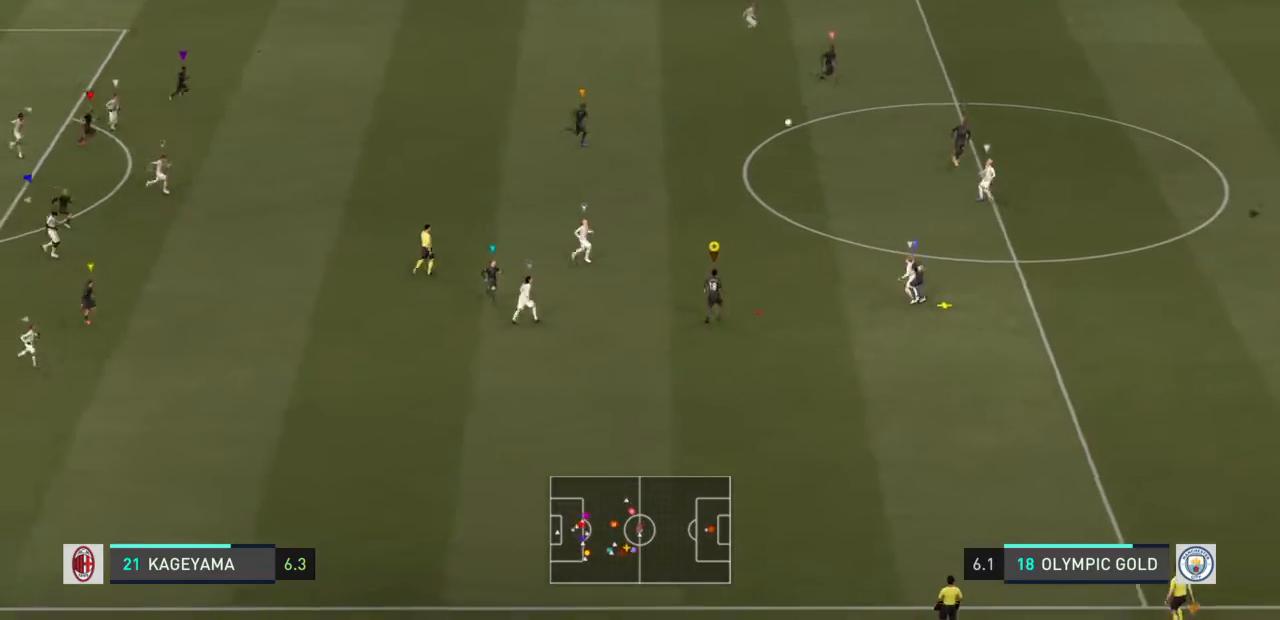
{"buttons": [], "left_stick": "down-right", "right_stick": "center", "events": [[434, "left_stick", "down-right"]]}
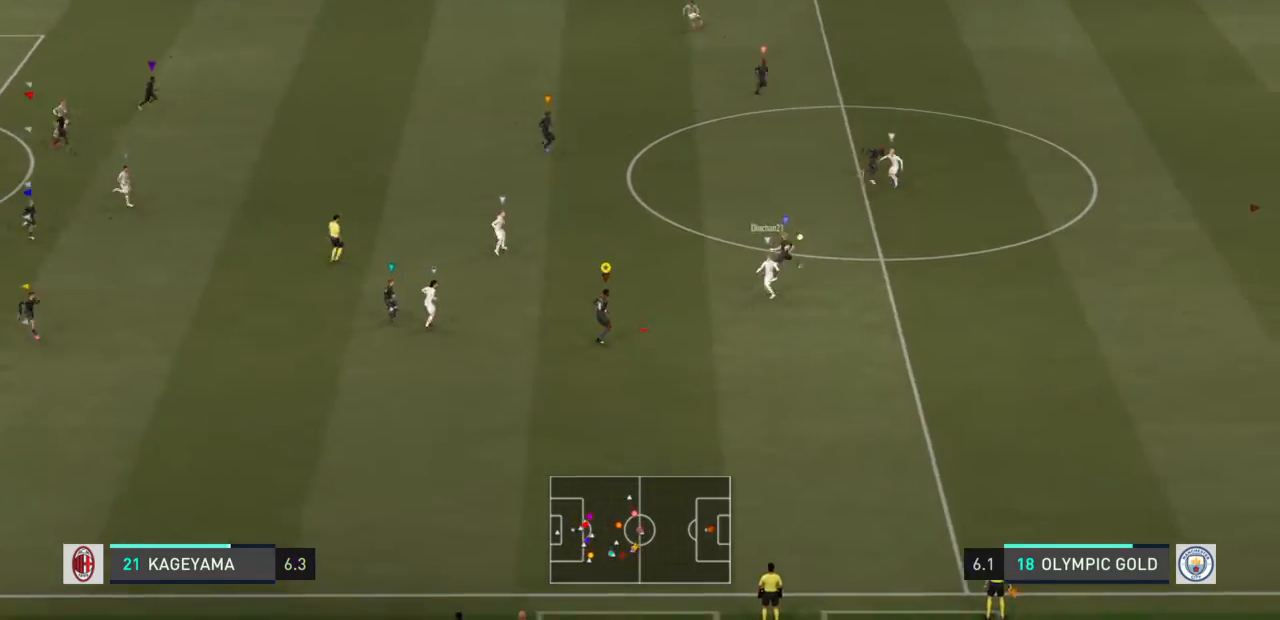
{"buttons": ["R2"], "left_stick": "center", "right_stick": "center", "events": [[467, "left_stick", "center"], [500, "R2", "down"]]}